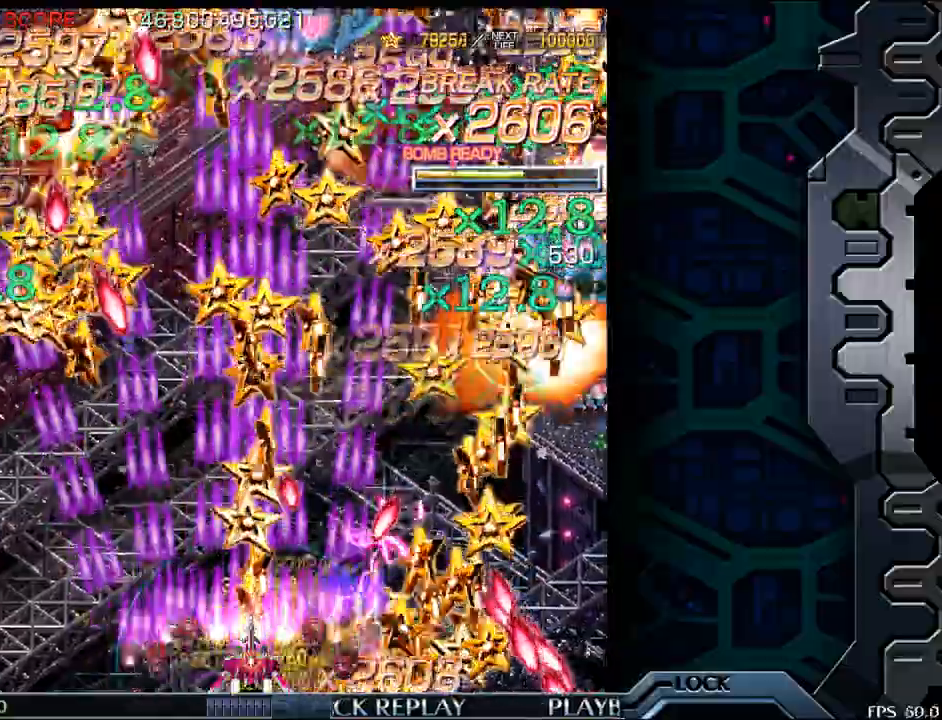
Gameplay with a controller (arcade stick); each line is a JSON object with the inputs held at the frame after it. "events" lists button and stick changes between this image and that frame as [ms after this image, input, new state], when the widget could be followed in between. Not read: L3 R3.
{"buttons": [], "left_stick": "center", "events": [[17, "left_stick", "left"], [167, "left_stick", "up"], [333, "left_stick", "right"], [450, "left_stick", "center"]]}
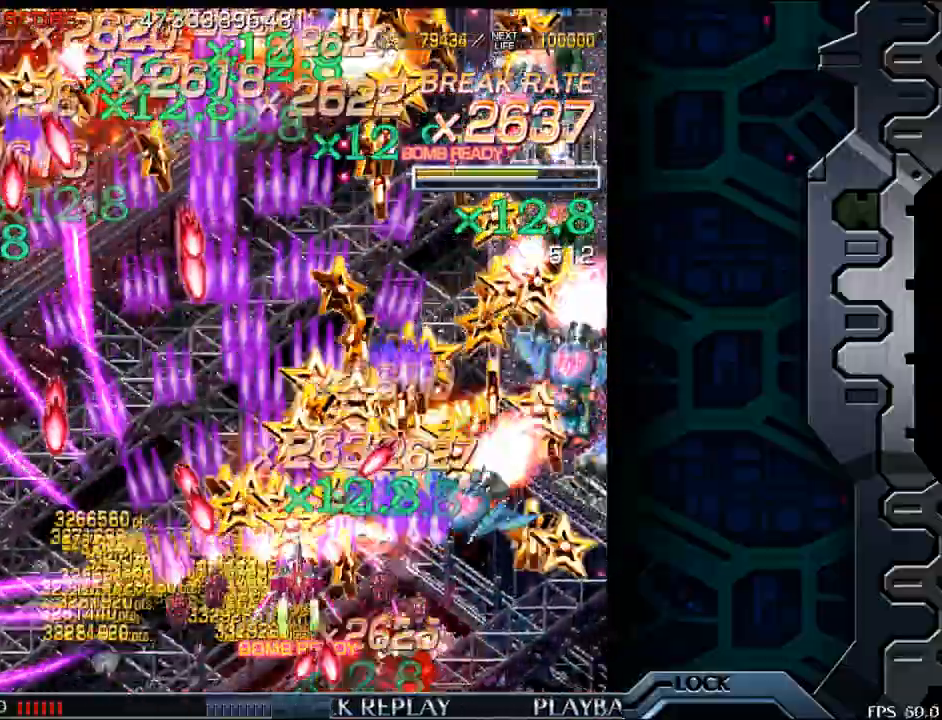
{"buttons": [], "left_stick": "center", "events": [[100, "left_stick", "down-right"], [500, "left_stick", "center"]]}
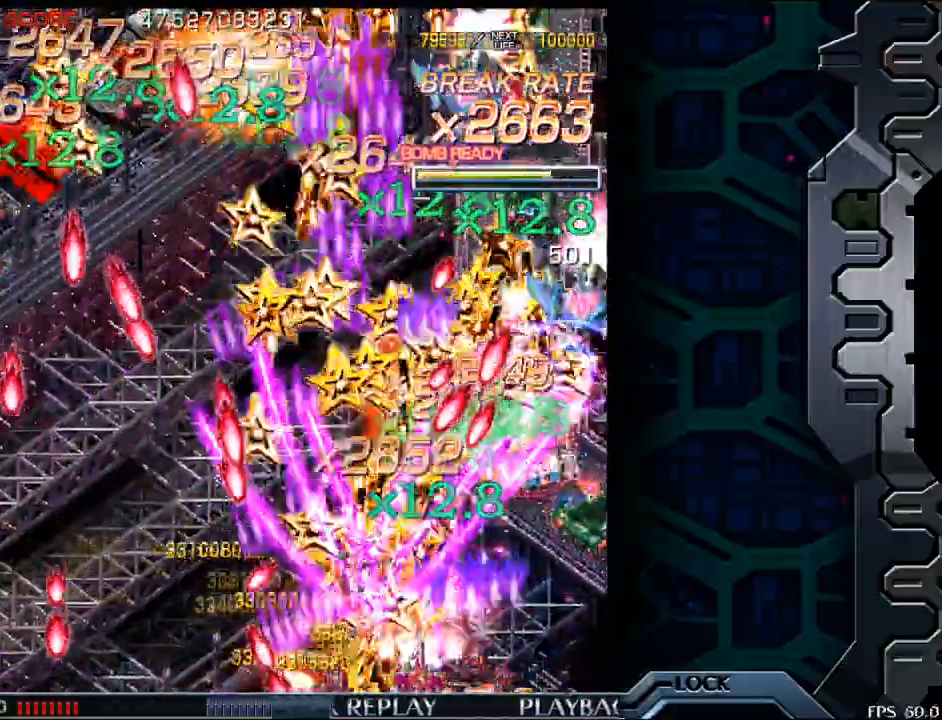
{"buttons": [], "left_stick": "right", "events": [[267, "left_stick", "right"]]}
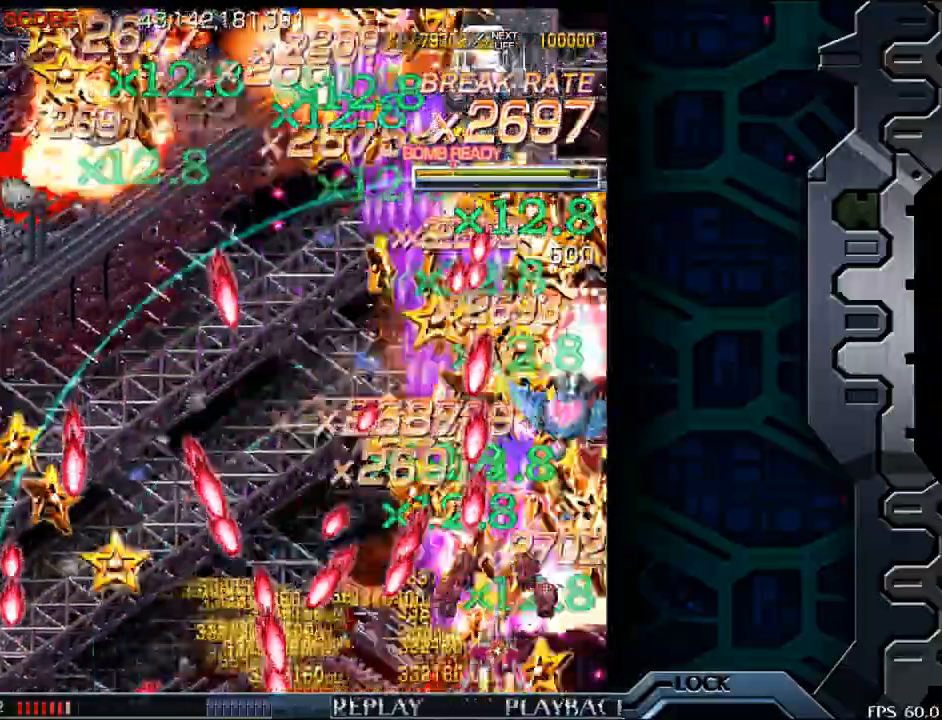
{"buttons": [], "left_stick": "up", "events": [[100, "left_stick", "center"], [250, "left_stick", "right"], [383, "left_stick", "up"]]}
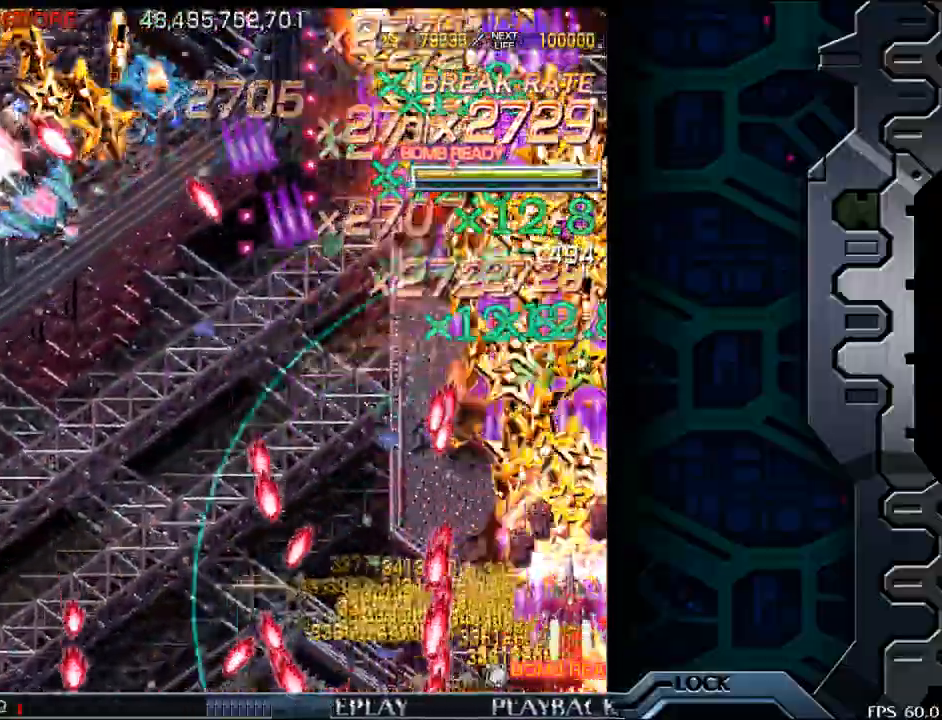
{"buttons": [], "left_stick": "down-left", "events": [[17, "left_stick", "center"], [267, "left_stick", "left"], [417, "left_stick", "center"], [467, "left_stick", "down-left"]]}
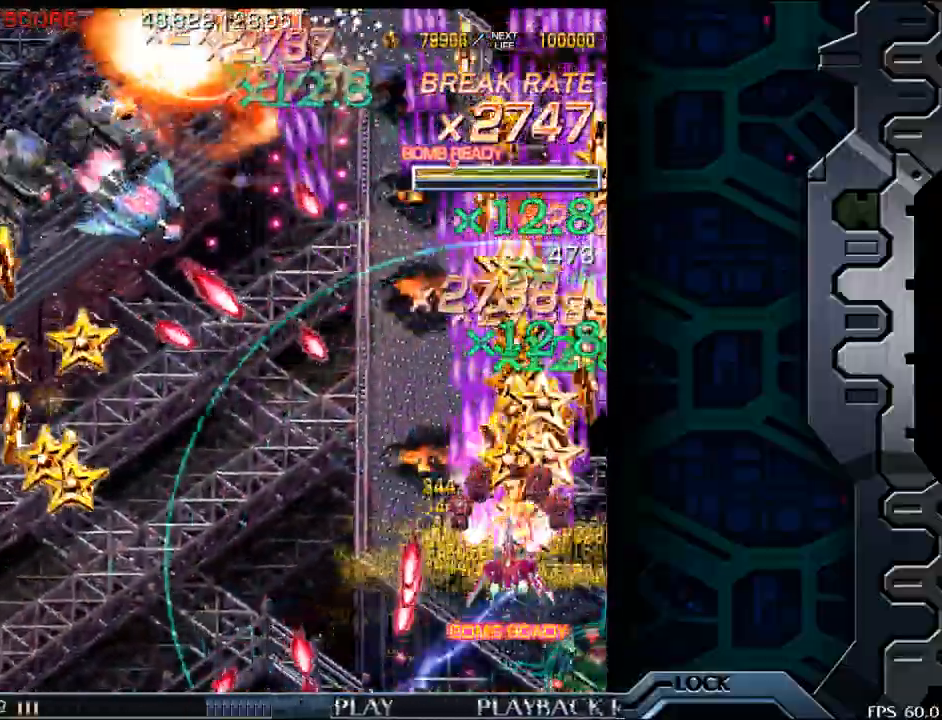
{"buttons": [], "left_stick": "left", "events": [[17, "left_stick", "left"]]}
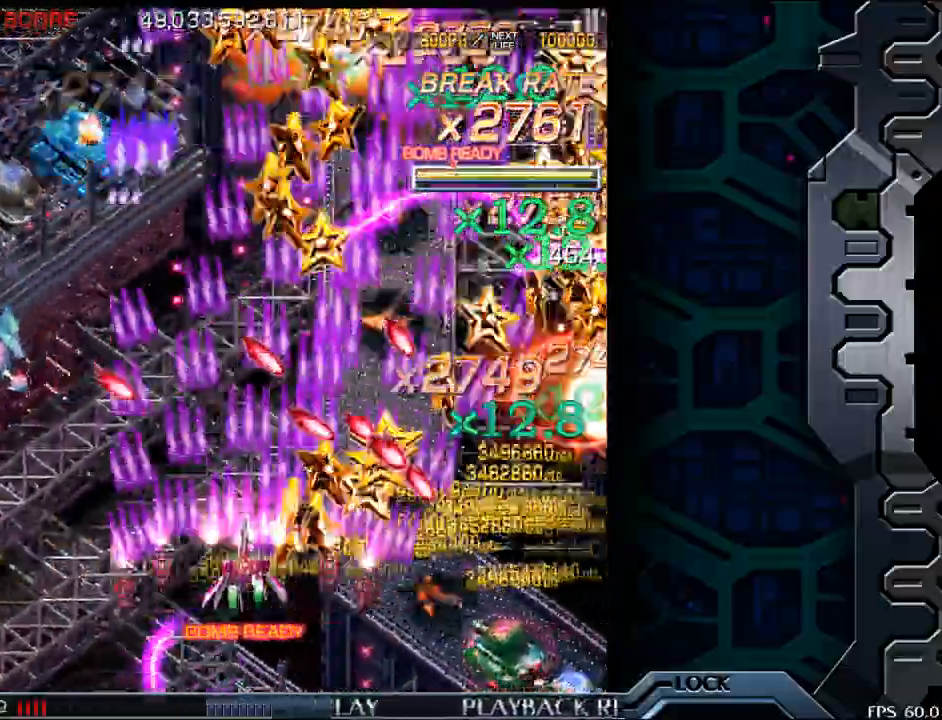
{"buttons": [], "left_stick": "center", "events": [[200, "left_stick", "down"], [333, "left_stick", "down-right"], [433, "left_stick", "center"]]}
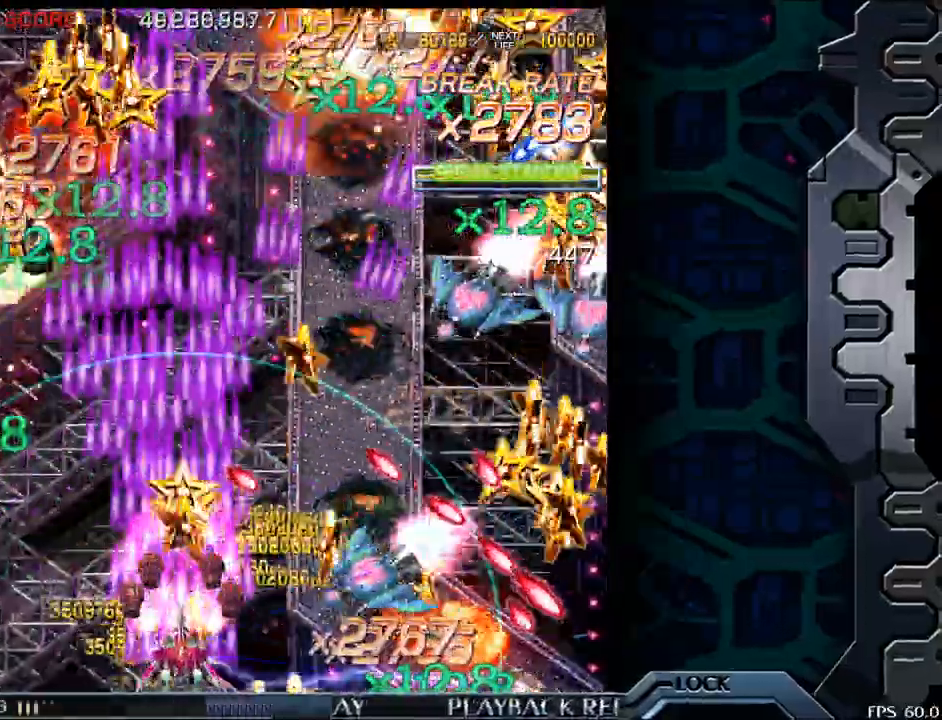
{"buttons": [], "left_stick": "center", "events": [[117, "left_stick", "up"], [317, "left_stick", "right"], [467, "left_stick", "center"]]}
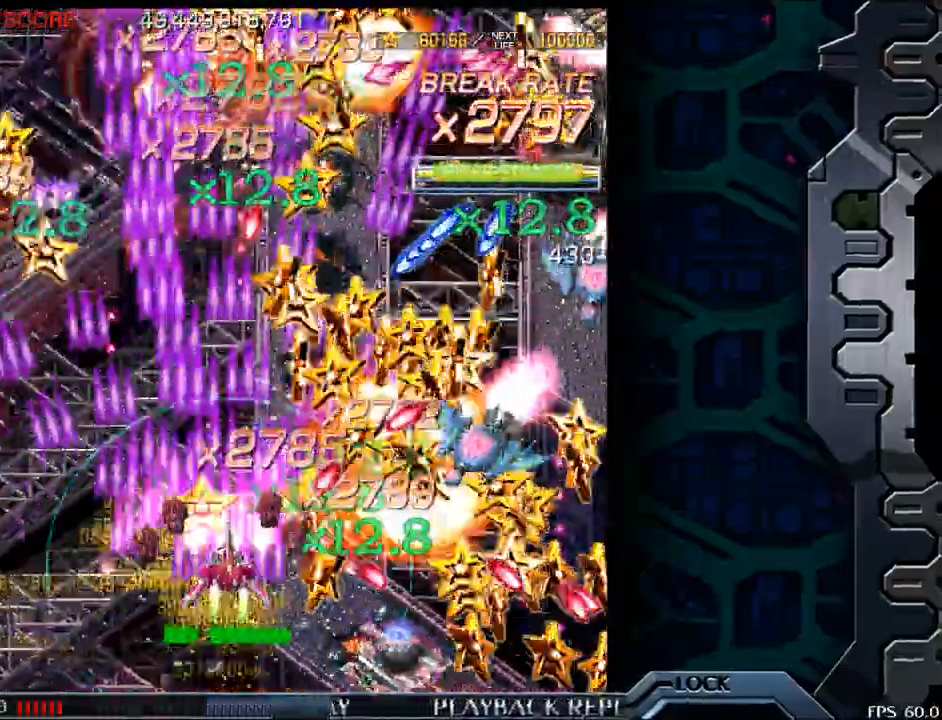
{"buttons": [], "left_stick": "center", "events": [[133, "left_stick", "down-right"], [350, "left_stick", "center"]]}
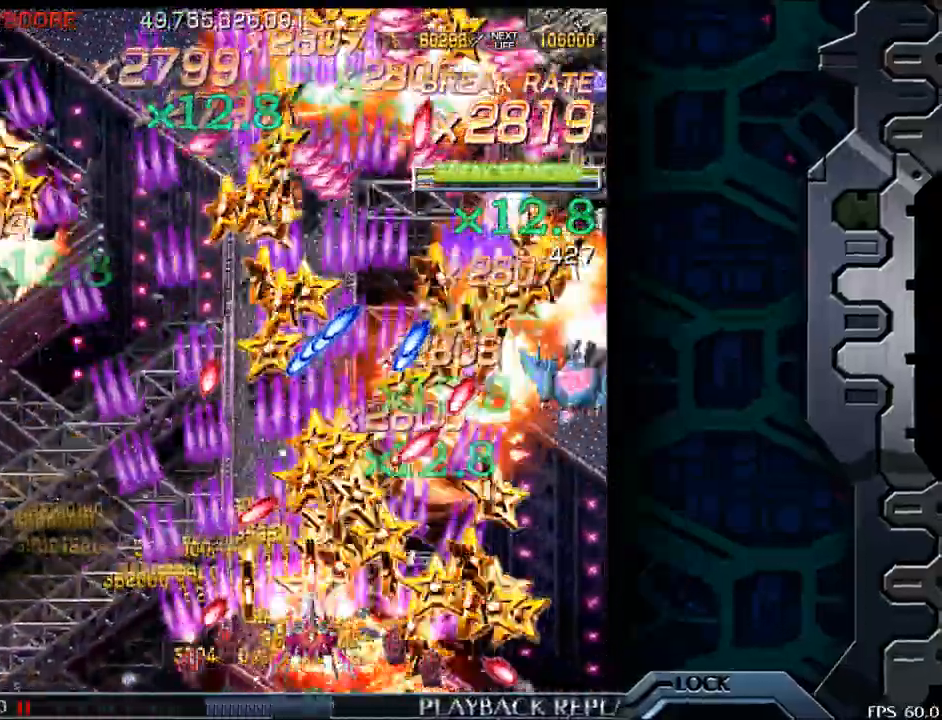
{"buttons": [], "left_stick": "right", "events": [[117, "left_stick", "right"], [267, "left_stick", "center"], [317, "left_stick", "up"], [367, "left_stick", "center"], [467, "left_stick", "right"]]}
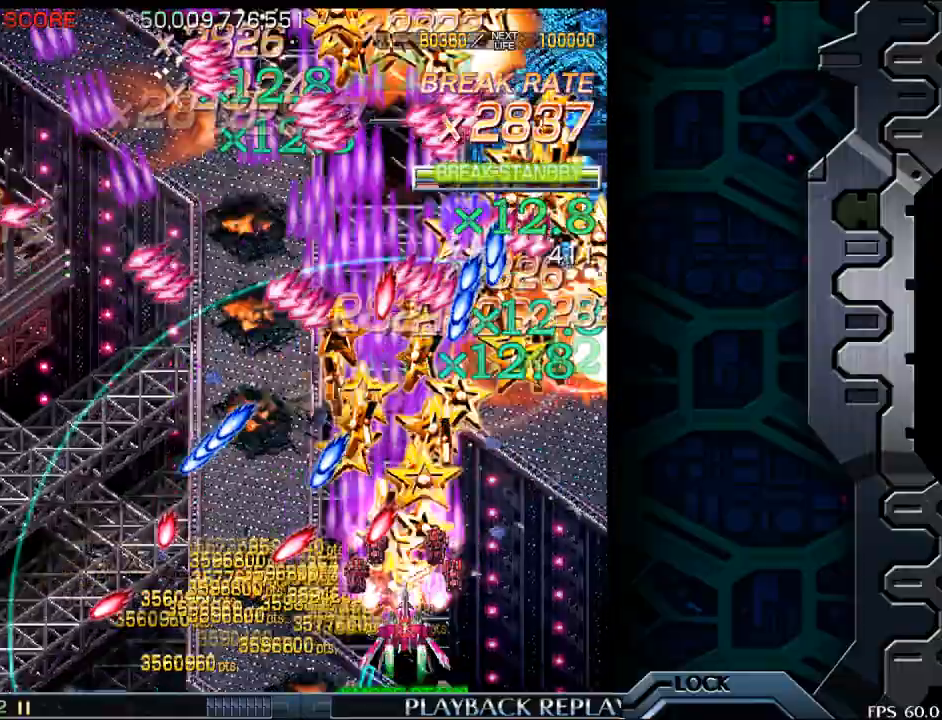
{"buttons": [], "left_stick": "right", "events": [[183, "left_stick", "center"], [433, "left_stick", "up"], [483, "left_stick", "right"]]}
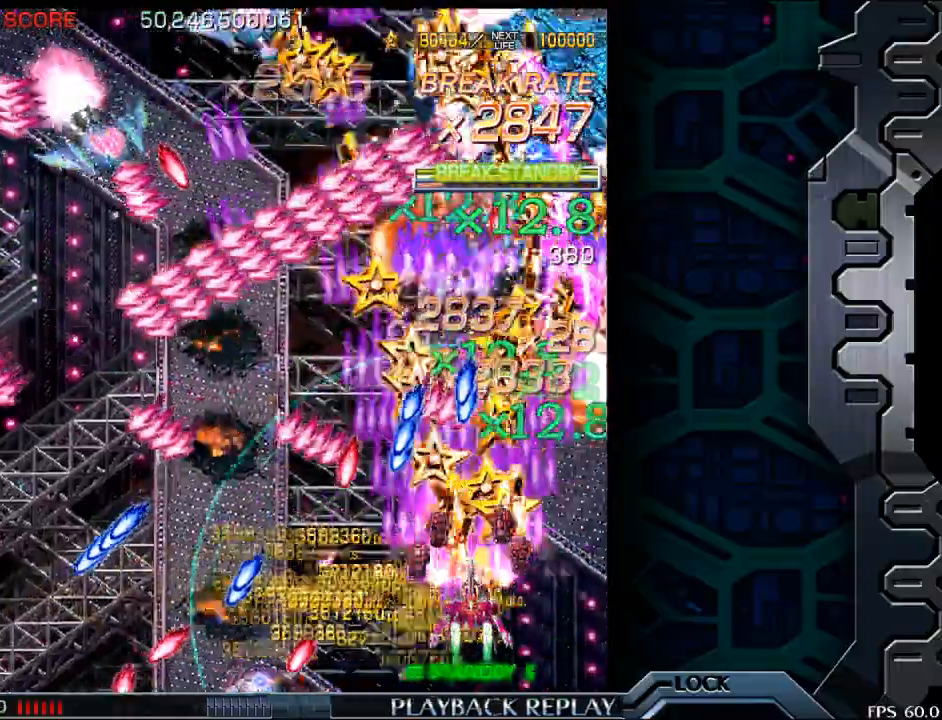
{"buttons": [], "left_stick": "left", "events": [[183, "left_stick", "center"], [267, "left_stick", "right"], [400, "left_stick", "center"], [467, "left_stick", "left"]]}
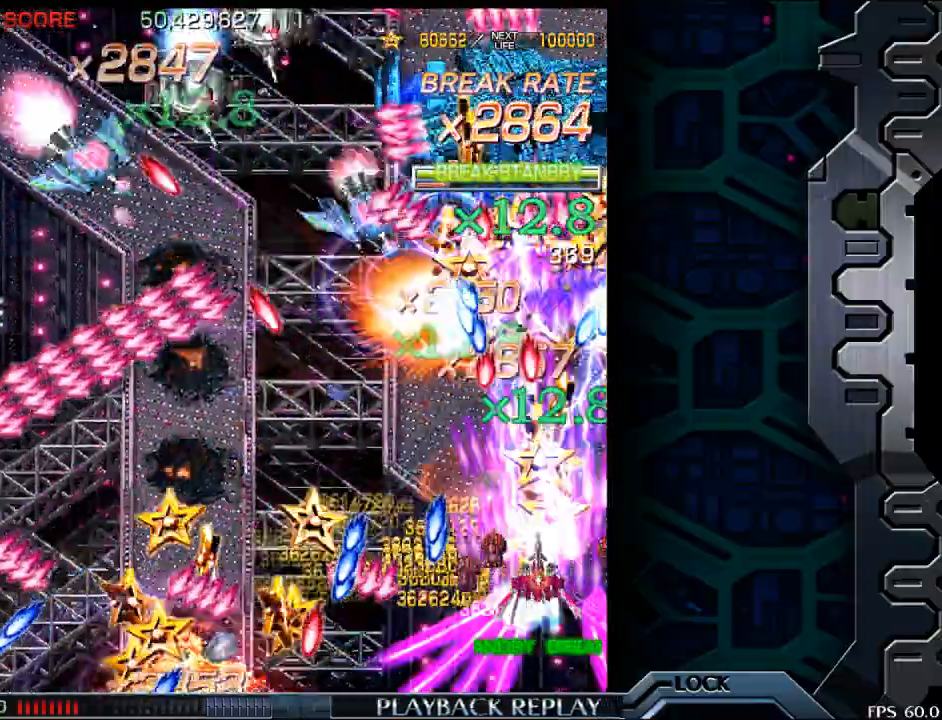
{"buttons": [], "left_stick": "left", "events": [[83, "left_stick", "center"], [150, "left_stick", "down"], [200, "left_stick", "down-left"], [417, "left_stick", "left"]]}
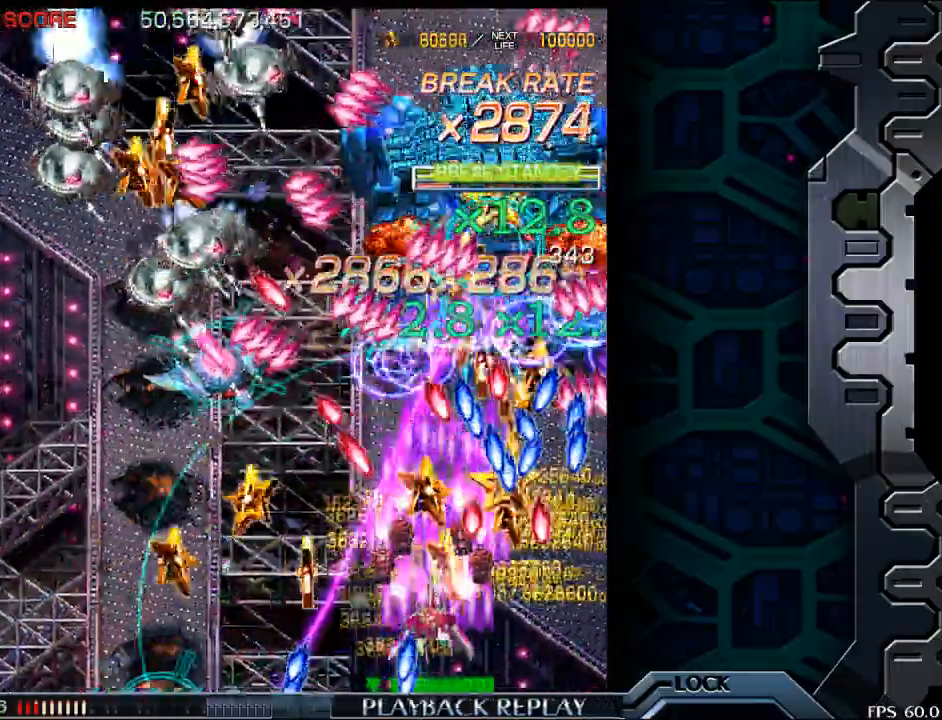
{"buttons": [], "left_stick": "center", "events": [[67, "left_stick", "center"], [183, "left_stick", "left"], [267, "left_stick", "center"], [350, "left_stick", "down"], [450, "left_stick", "left"], [500, "left_stick", "center"]]}
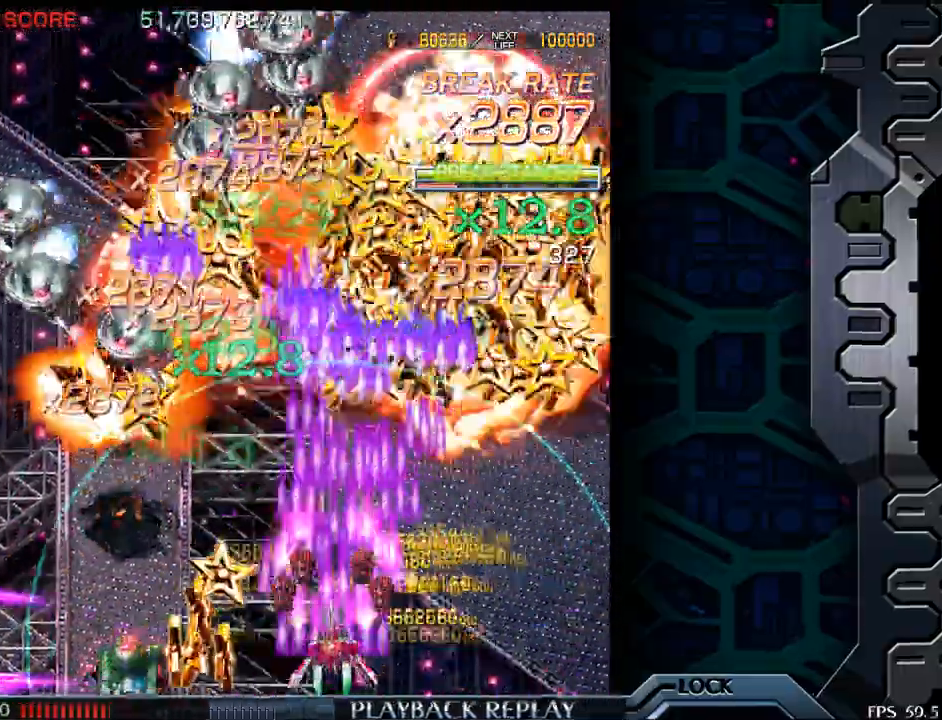
{"buttons": [], "left_stick": "left", "events": [[133, "left_stick", "down-right"], [283, "left_stick", "left"]]}
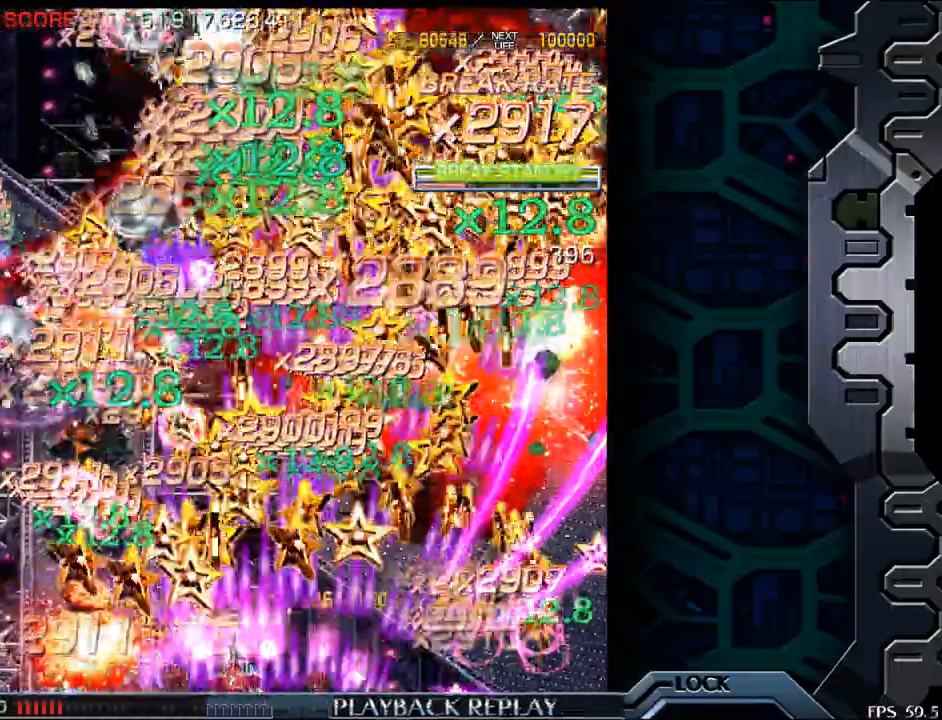
{"buttons": [], "left_stick": "right", "events": [[300, "left_stick", "up"], [383, "left_stick", "up-right"], [500, "left_stick", "right"]]}
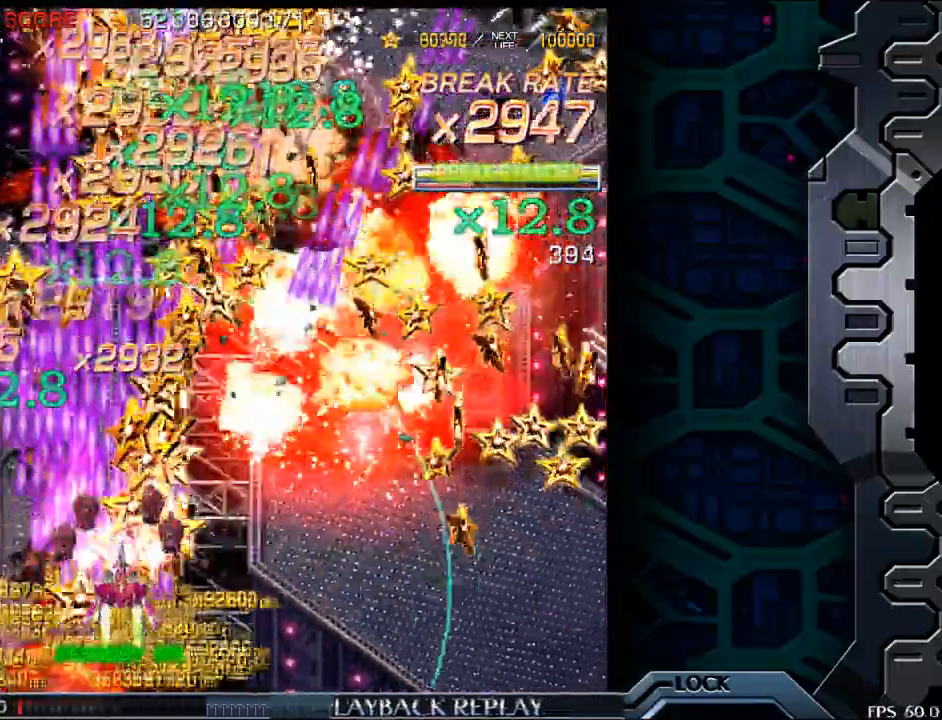
{"buttons": [], "left_stick": "right", "events": [[250, "left_stick", "center"], [500, "left_stick", "right"]]}
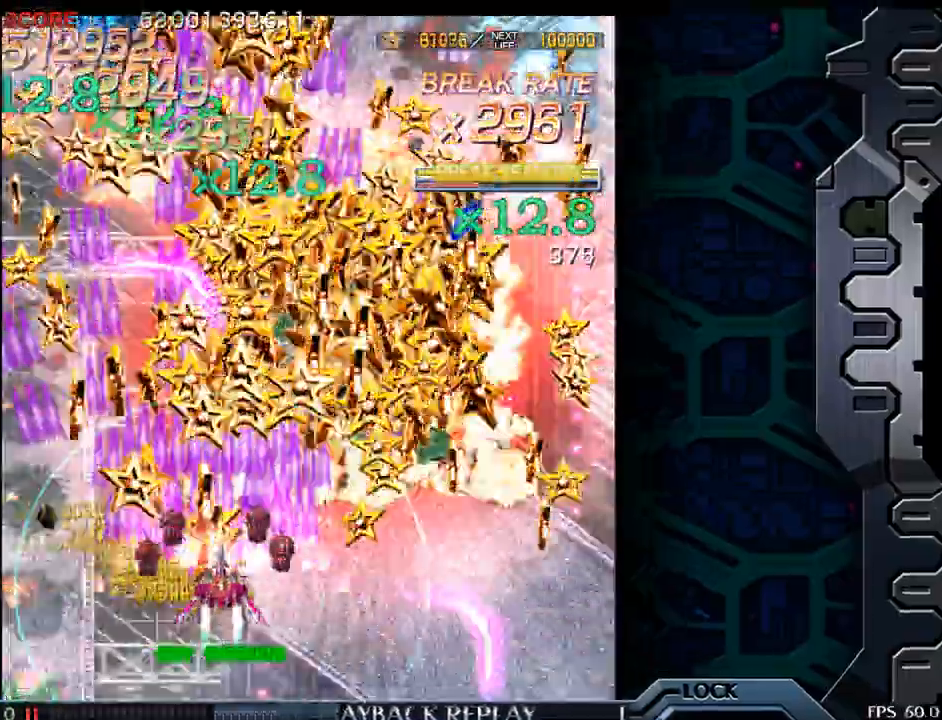
{"buttons": [], "left_stick": "right", "events": [[50, "left_stick", "down-right"], [200, "left_stick", "right"]]}
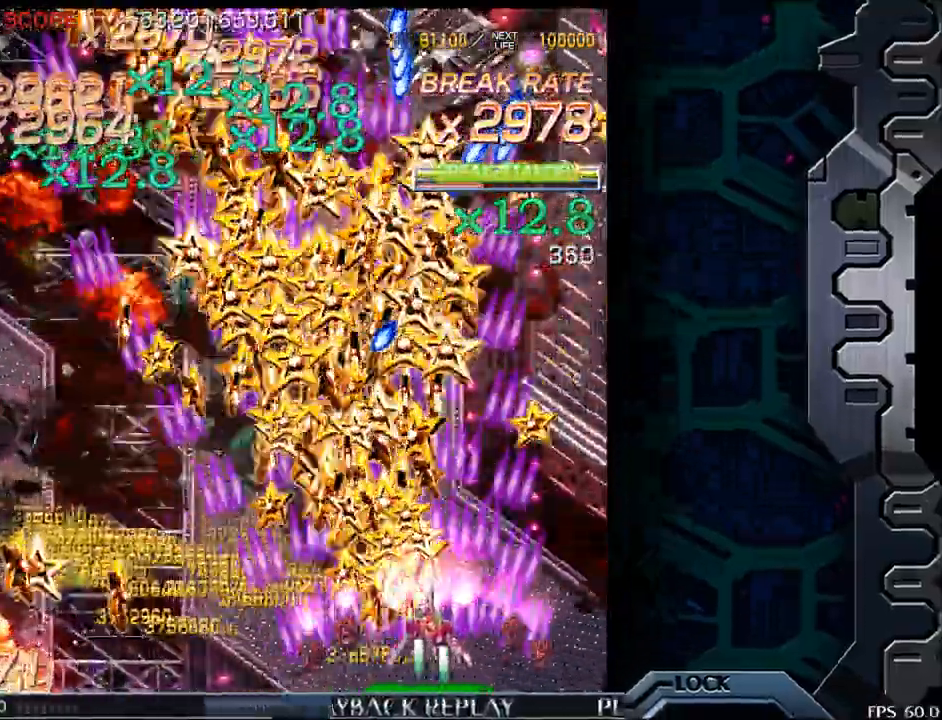
{"buttons": [], "left_stick": "left", "events": [[167, "left_stick", "up"], [433, "left_stick", "left"]]}
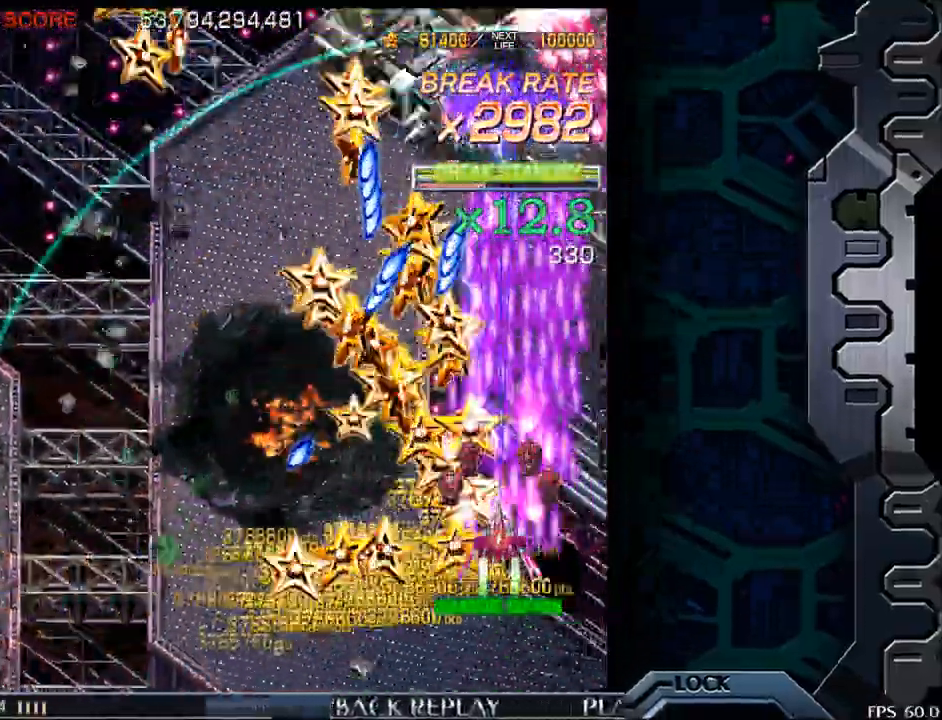
{"buttons": [], "left_stick": "up", "events": [[117, "left_stick", "down"], [200, "left_stick", "center"], [367, "left_stick", "up"]]}
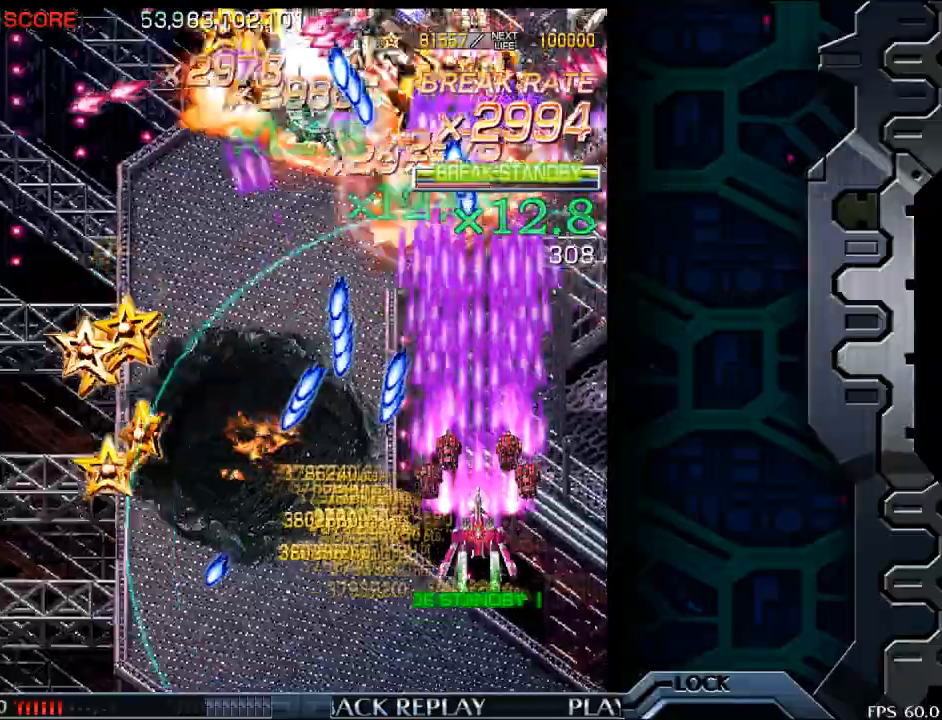
{"buttons": [], "left_stick": "center", "events": [[50, "left_stick", "center"], [167, "left_stick", "up-left"], [267, "left_stick", "center"], [383, "left_stick", "left"], [500, "left_stick", "center"]]}
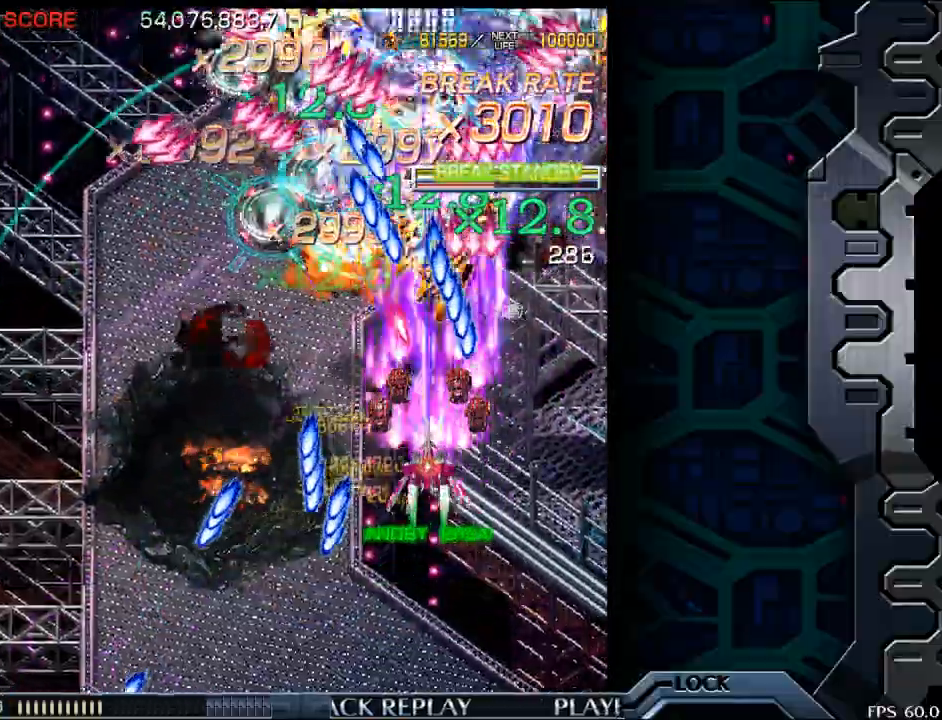
{"buttons": [], "left_stick": "left", "events": [[100, "left_stick", "left"], [200, "left_stick", "center"], [300, "left_stick", "left"], [400, "left_stick", "center"], [500, "left_stick", "left"]]}
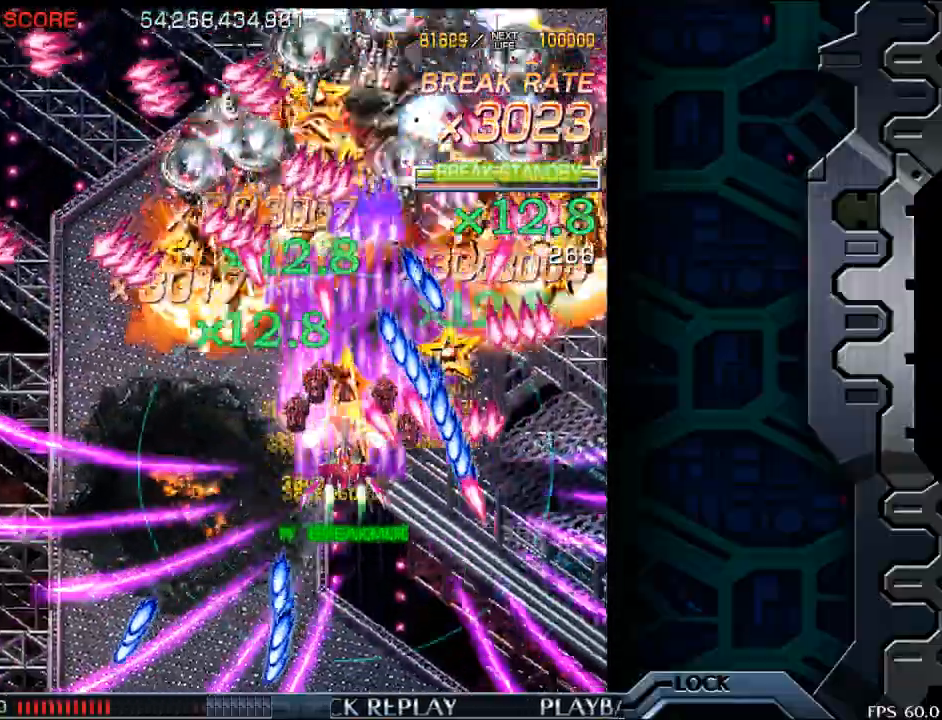
{"buttons": [], "left_stick": "left", "events": [[83, "left_stick", "down-left"], [200, "left_stick", "center"], [317, "left_stick", "down"], [483, "left_stick", "left"]]}
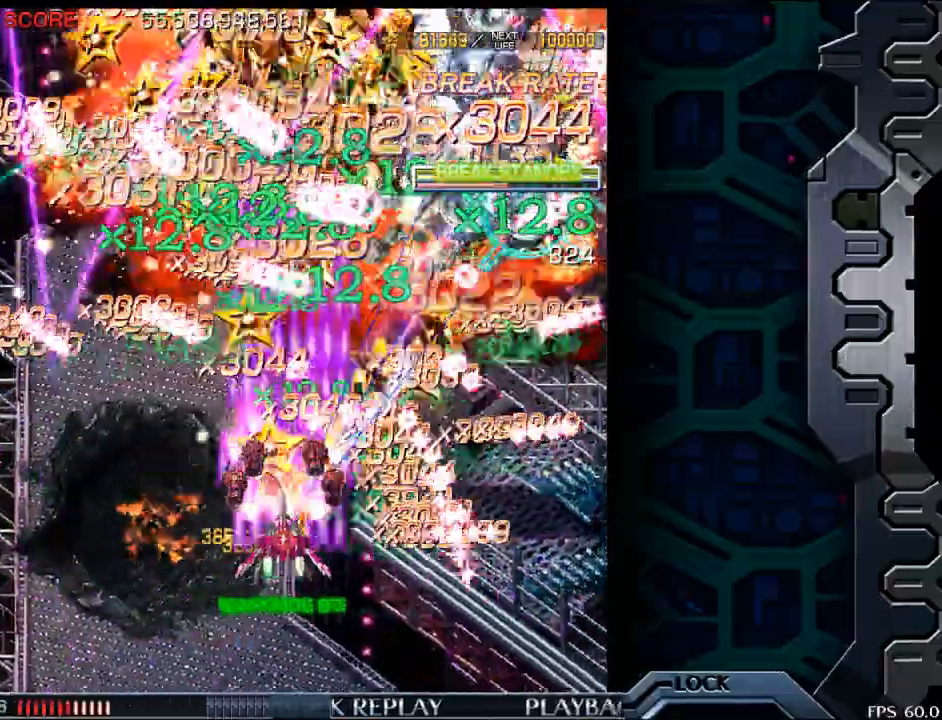
{"buttons": [], "left_stick": "right", "events": [[100, "left_stick", "down"], [150, "left_stick", "left"], [200, "left_stick", "center"], [250, "left_stick", "right"], [350, "left_stick", "down-right"], [483, "left_stick", "right"]]}
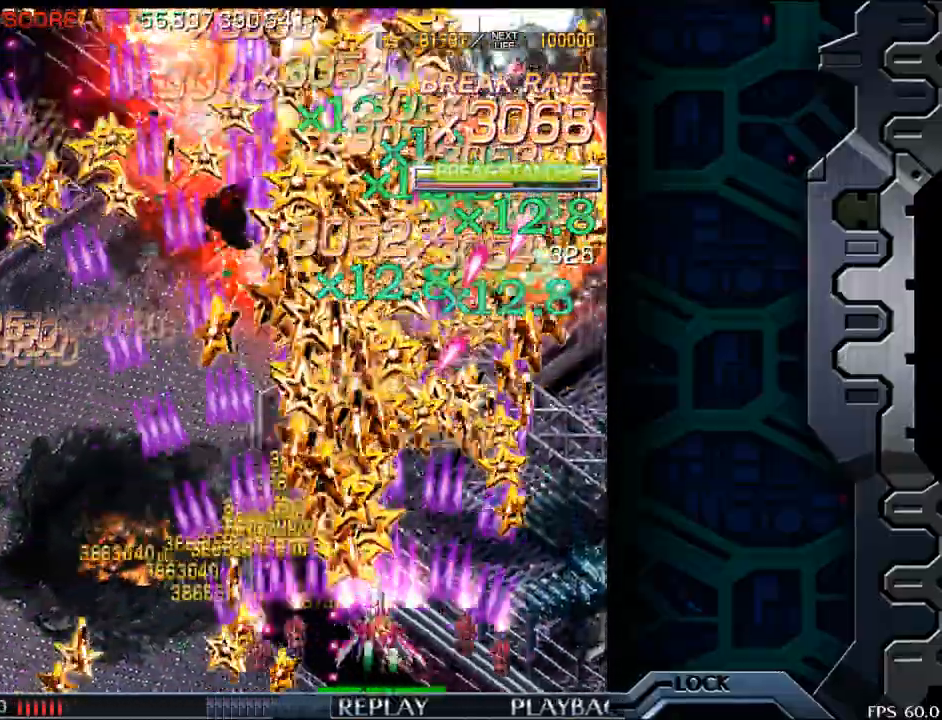
{"buttons": [], "left_stick": "center", "events": [[283, "left_stick", "down"], [350, "left_stick", "center"]]}
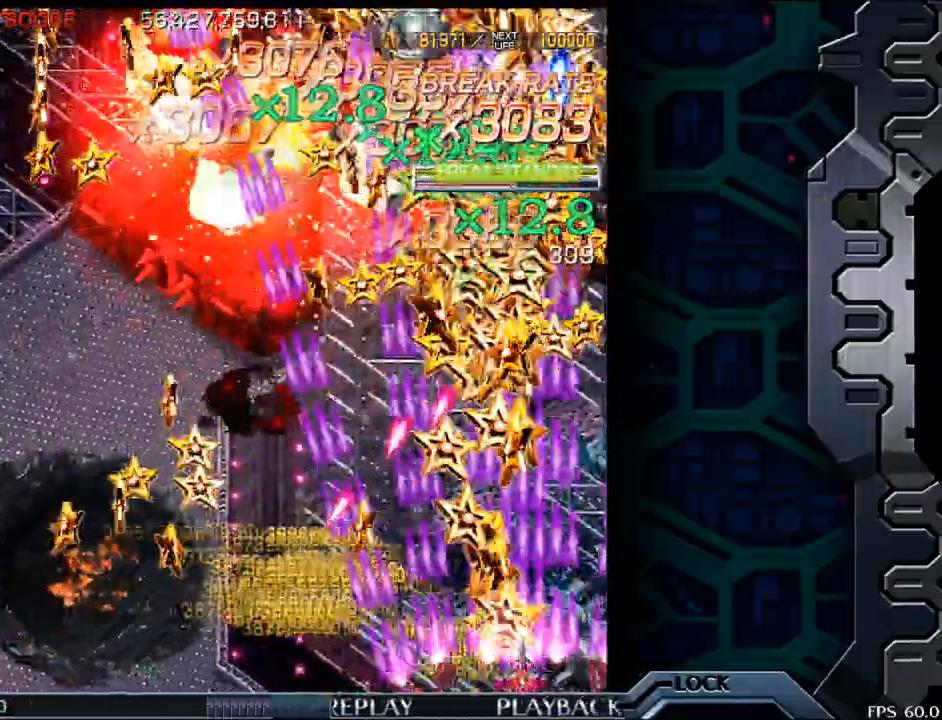
{"buttons": [], "left_stick": "left", "events": [[17, "left_stick", "right"], [250, "left_stick", "up"], [450, "left_stick", "left"]]}
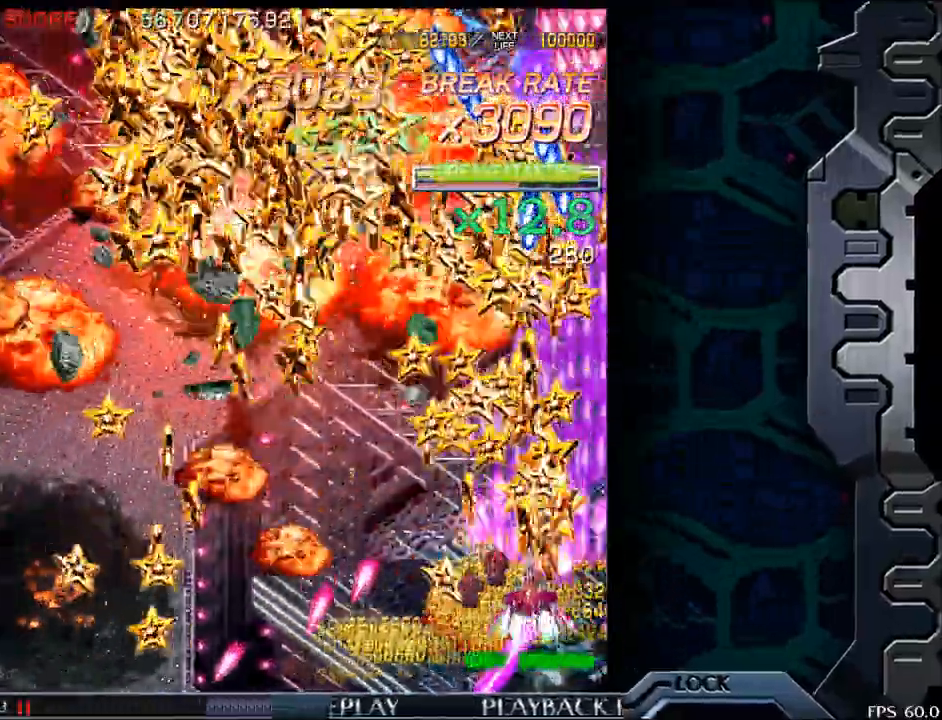
{"buttons": [], "left_stick": "center", "events": [[300, "left_stick", "up"], [433, "left_stick", "center"]]}
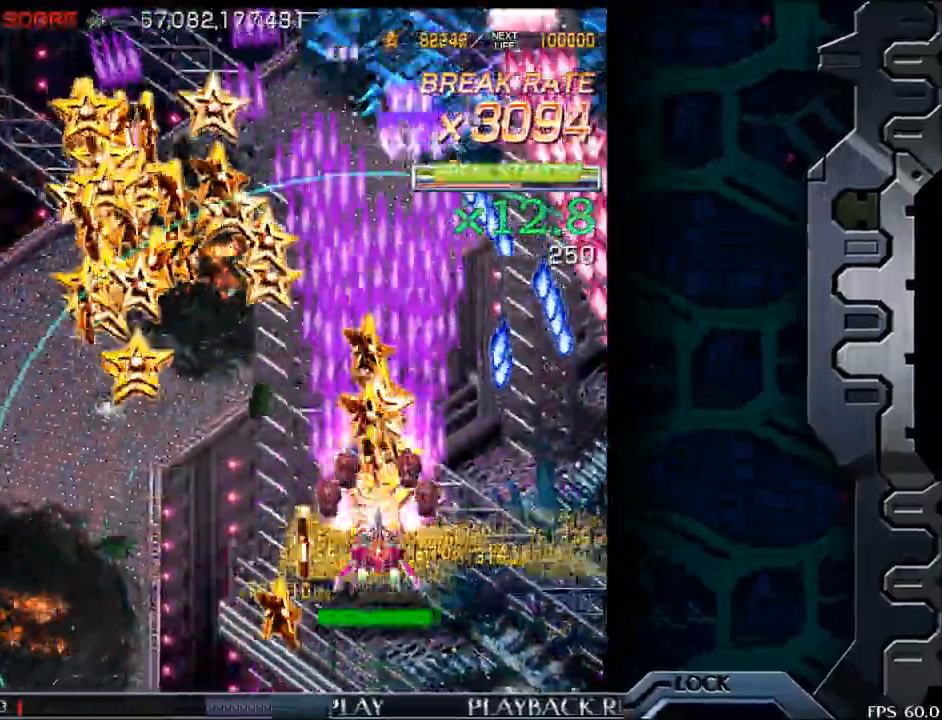
{"buttons": [], "left_stick": "up", "events": [[50, "left_stick", "left"], [183, "left_stick", "up"]]}
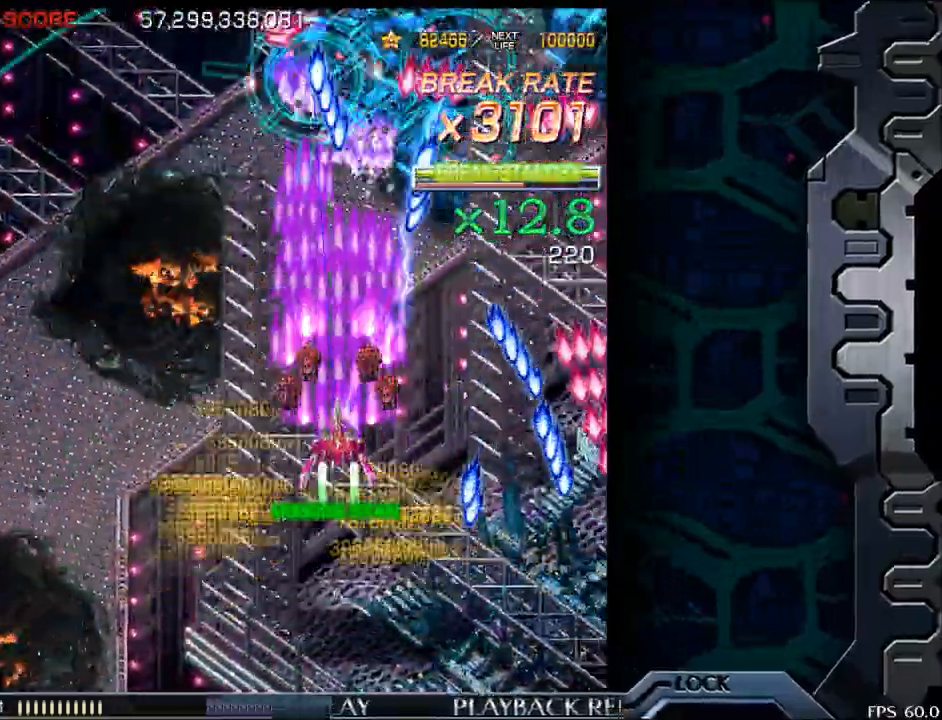
{"buttons": [], "left_stick": "down-right", "events": [[217, "left_stick", "center"], [283, "left_stick", "down"], [467, "left_stick", "down-right"]]}
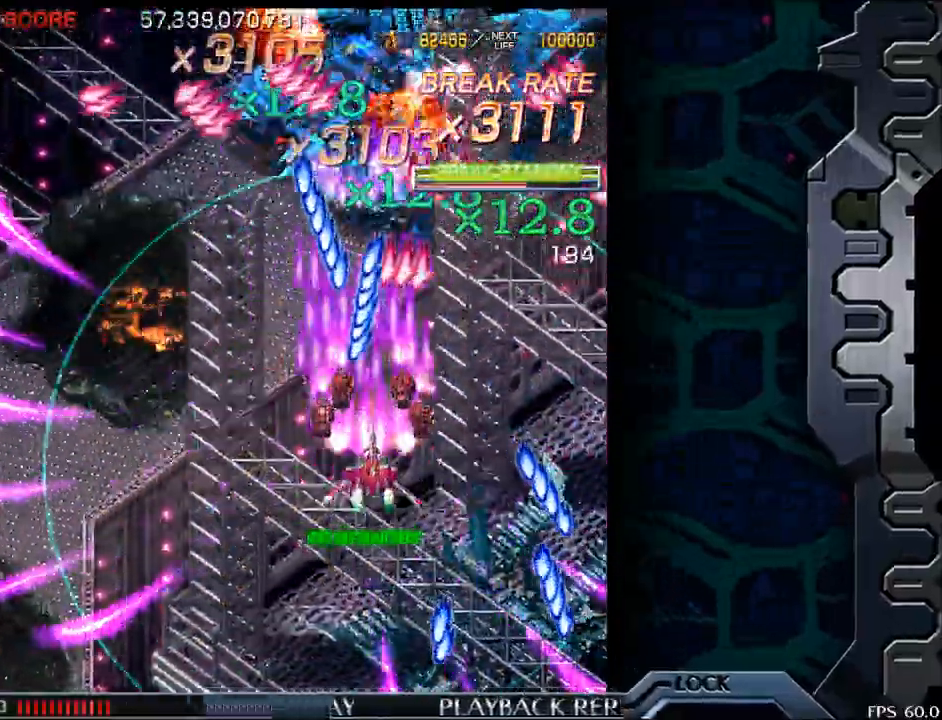
{"buttons": [], "left_stick": "down-right", "events": [[17, "left_stick", "right"], [117, "left_stick", "center"], [200, "left_stick", "down"], [383, "left_stick", "down-right"]]}